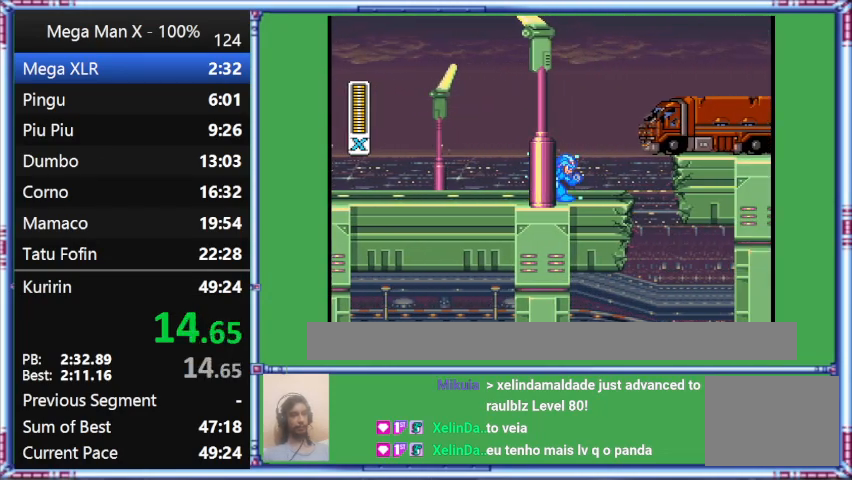
Gameplay with a controller (Nintendo layout); each line is a JSON object with the inputs held at the frame after it. "events" lists button and stick changes between this image and that frame as [ms after this image, input, new state], when the widget could be followed in between. Not read: L3 R3.
{"buttons": ["Y", "DPAD_RIGHT"], "events": []}
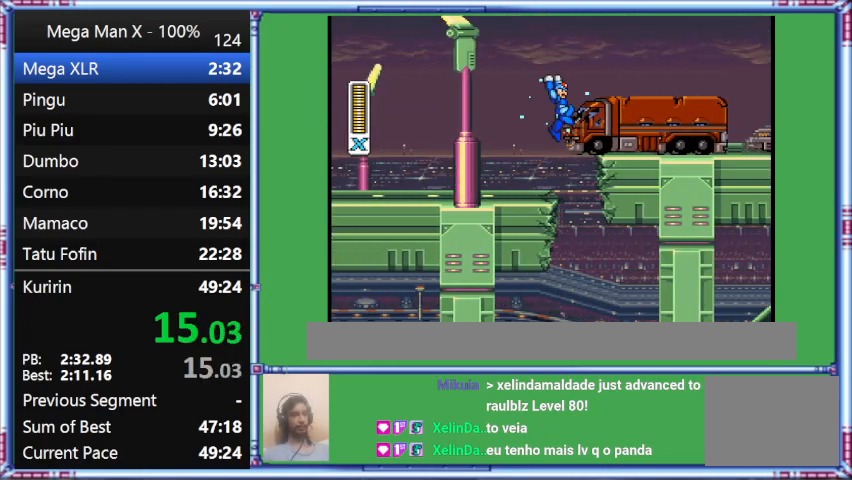
{"buttons": ["B", "Y", "DPAD_RIGHT"], "events": [[367, "B", "down"]]}
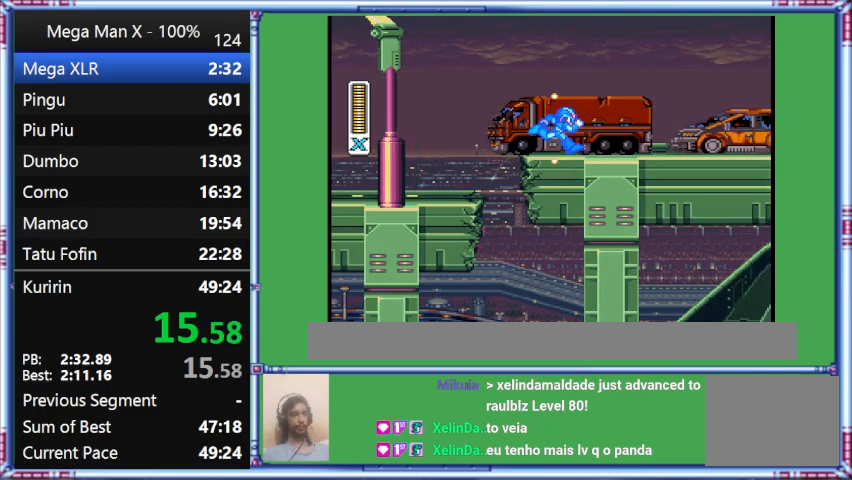
{"buttons": ["Y", "DPAD_RIGHT"], "events": [[233, "B", "up"]]}
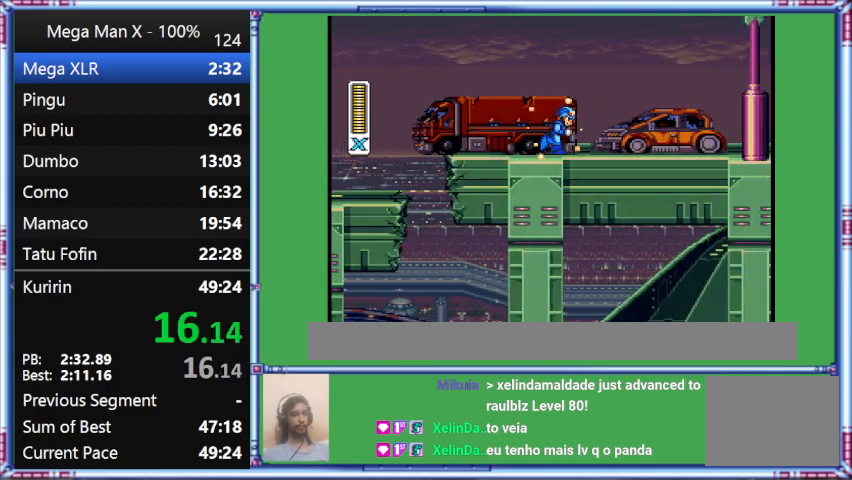
{"buttons": ["Y", "DPAD_RIGHT"], "events": []}
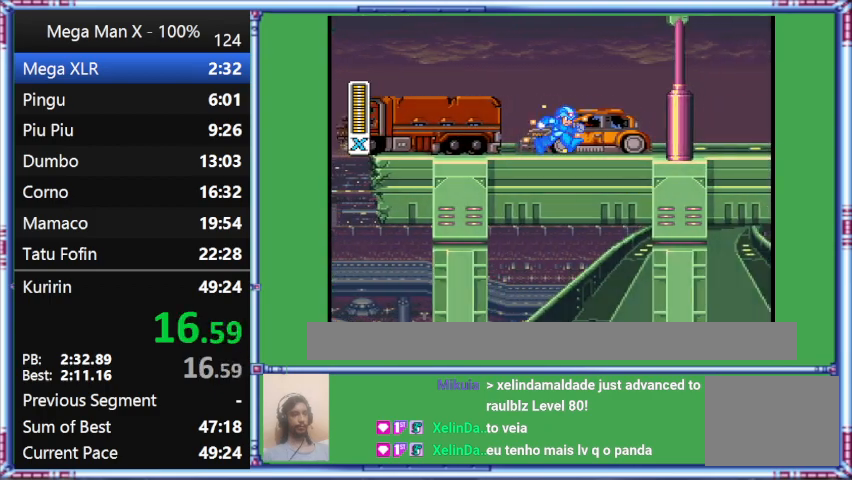
{"buttons": ["Y", "DPAD_RIGHT"], "events": []}
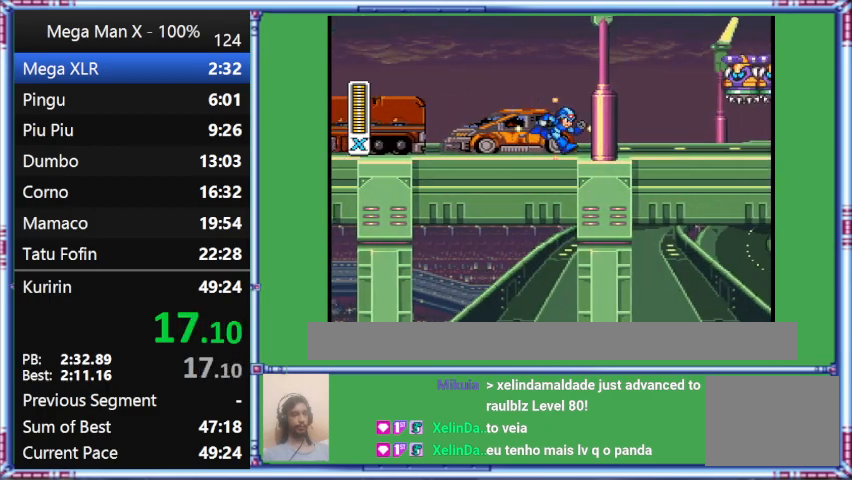
{"buttons": ["Y", "DPAD_RIGHT"], "events": []}
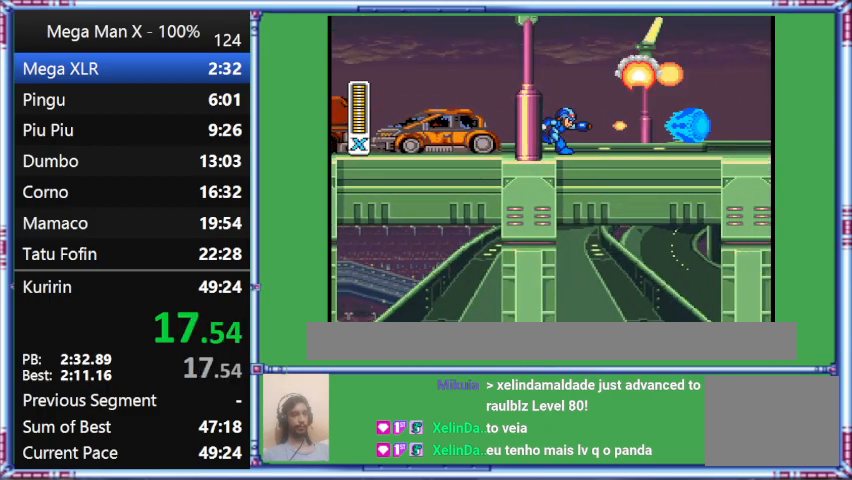
{"buttons": ["DPAD_RIGHT"], "events": [[167, "Y", "up"]]}
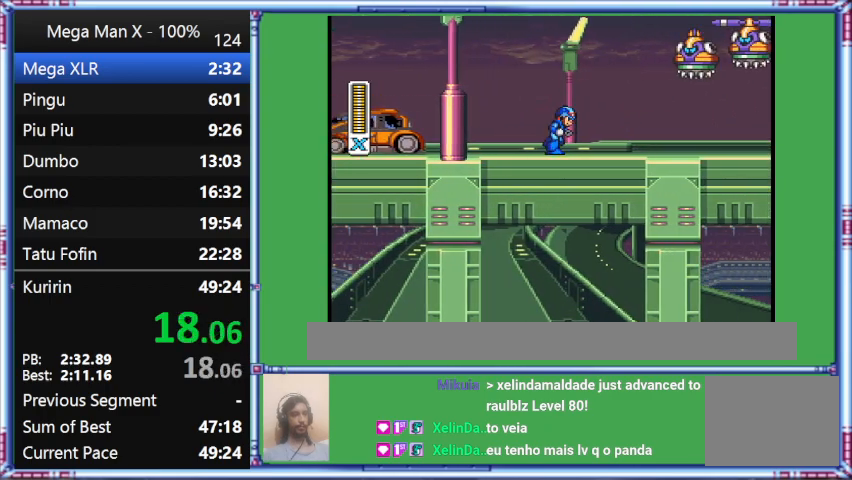
{"buttons": ["Y", "DPAD_RIGHT"], "events": [[167, "Y", "down"]]}
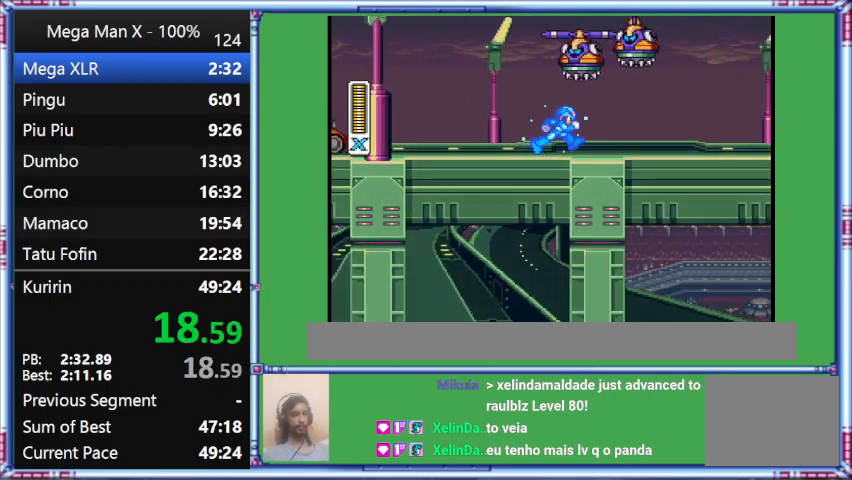
{"buttons": ["Y", "DPAD_RIGHT"], "events": []}
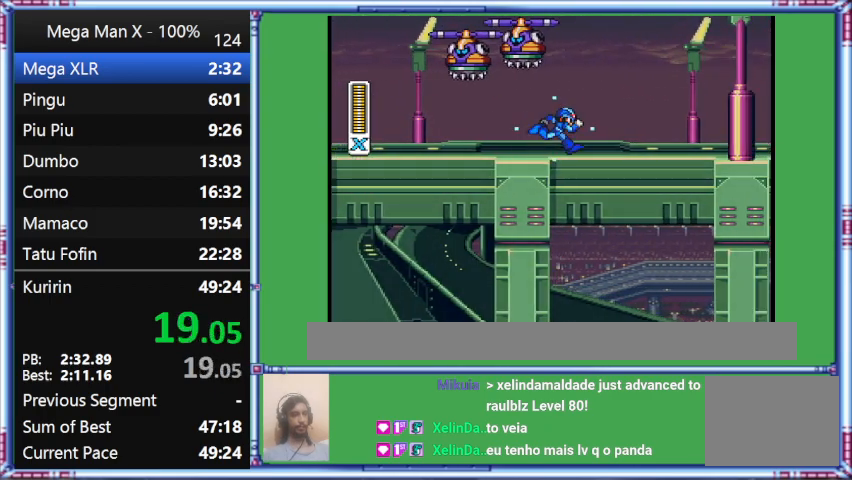
{"buttons": ["Y", "DPAD_RIGHT"], "events": []}
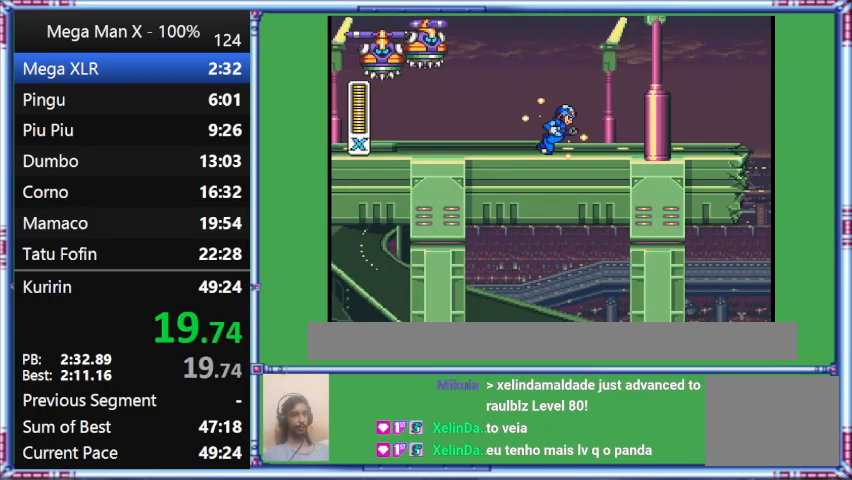
{"buttons": ["Y", "DPAD_RIGHT"], "events": []}
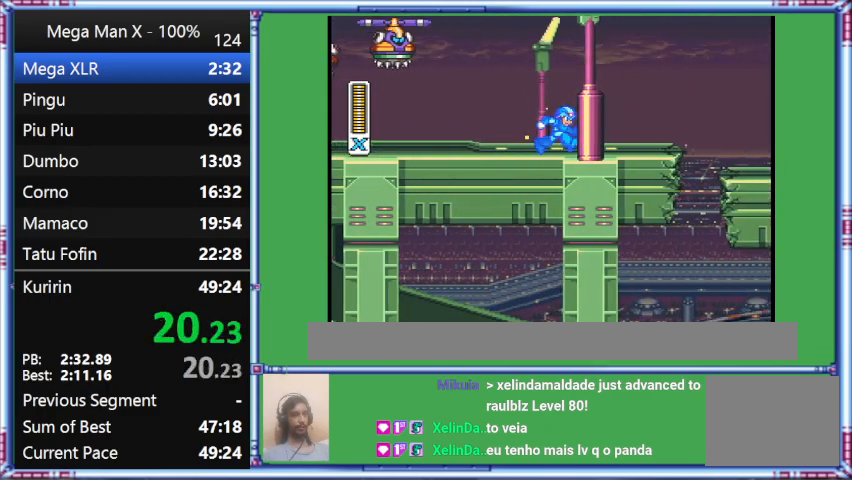
{"buttons": ["Y", "DPAD_RIGHT"], "events": []}
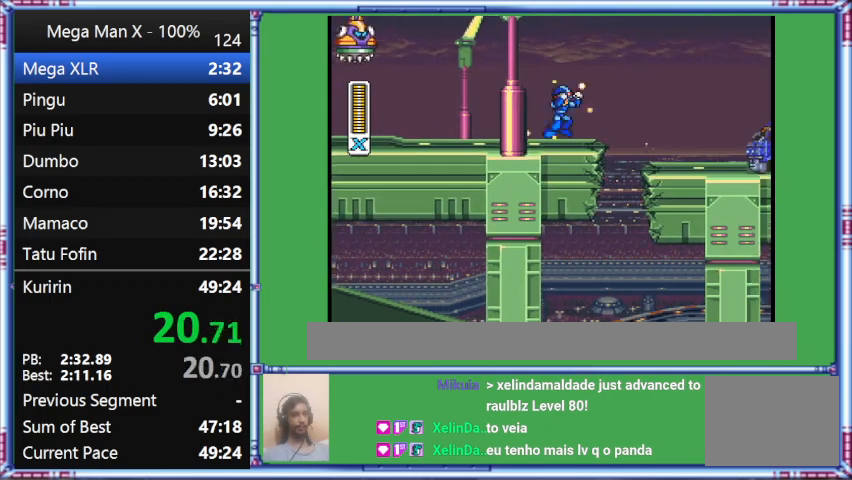
{"buttons": ["Y", "DPAD_RIGHT"], "events": []}
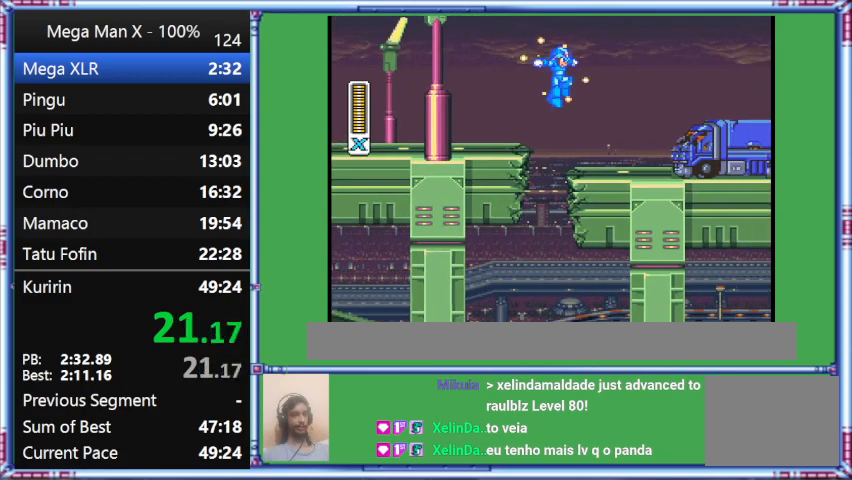
{"buttons": ["Y", "DPAD_RIGHT"], "events": [[33, "B", "down"], [433, "B", "up"]]}
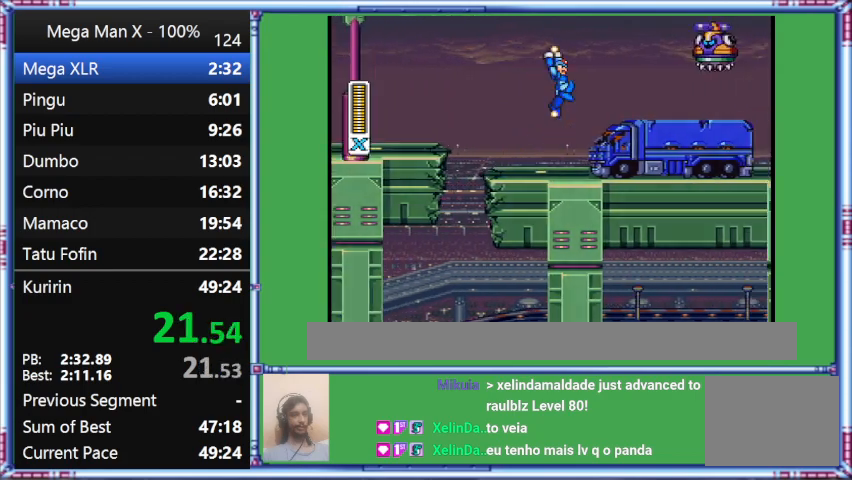
{"buttons": ["B", "Y", "DPAD_RIGHT"], "events": [[300, "B", "down"]]}
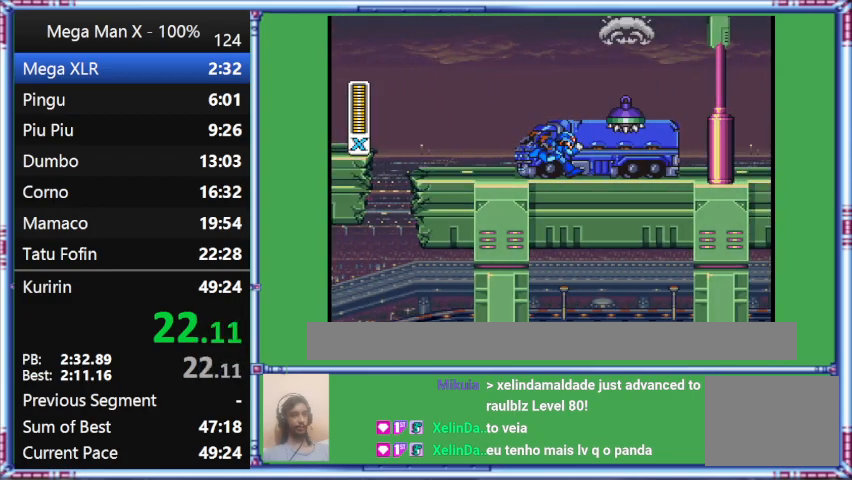
{"buttons": ["Y", "DPAD_RIGHT"], "events": [[200, "B", "up"]]}
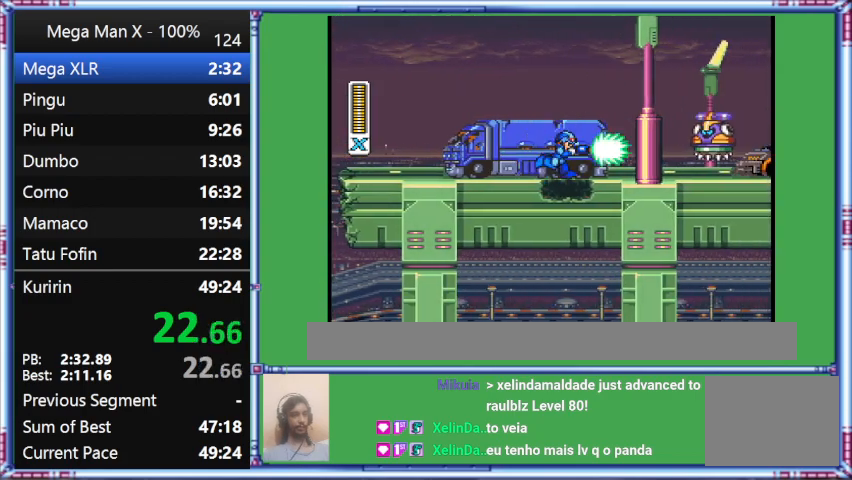
{"buttons": ["B", "DPAD_RIGHT"], "events": [[333, "B", "down"], [333, "Y", "up"]]}
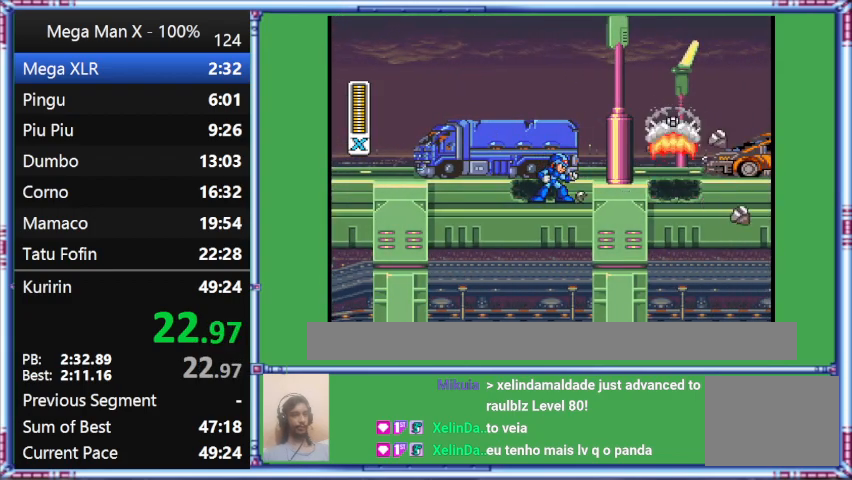
{"buttons": ["B", "Y", "DPAD_RIGHT"], "events": [[233, "Y", "down"]]}
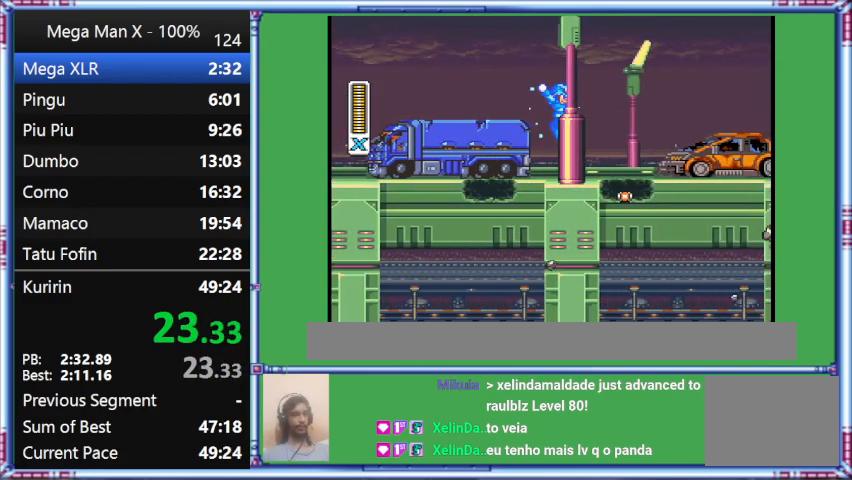
{"buttons": ["Y", "DPAD_RIGHT"], "events": [[400, "B", "up"]]}
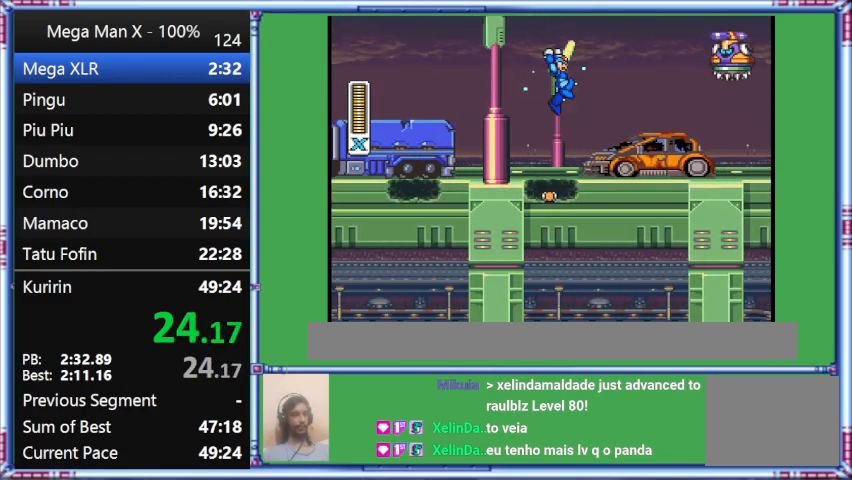
{"buttons": ["B", "Y", "DPAD_RIGHT"], "events": [[233, "B", "down"]]}
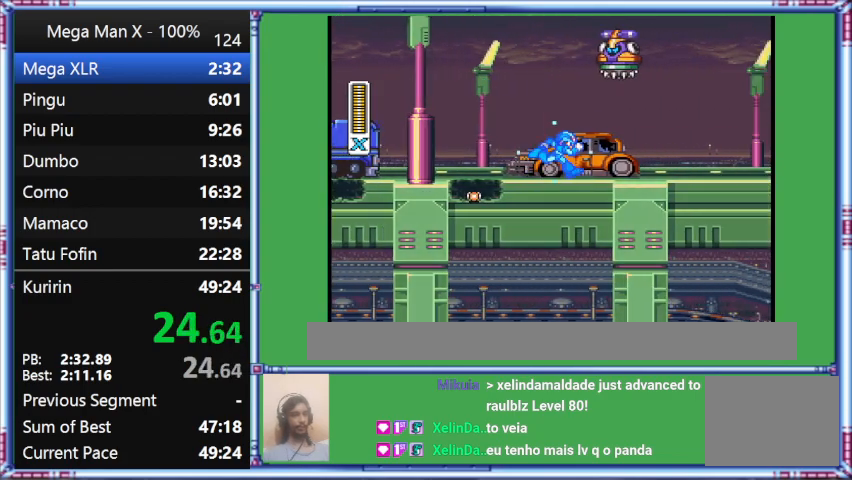
{"buttons": ["Y", "DPAD_RIGHT"], "events": [[167, "B", "up"]]}
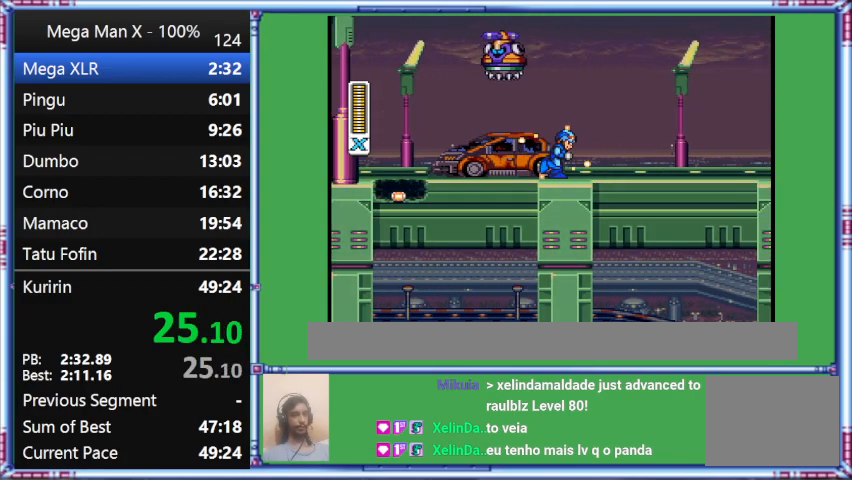
{"buttons": ["Y", "DPAD_RIGHT"], "events": []}
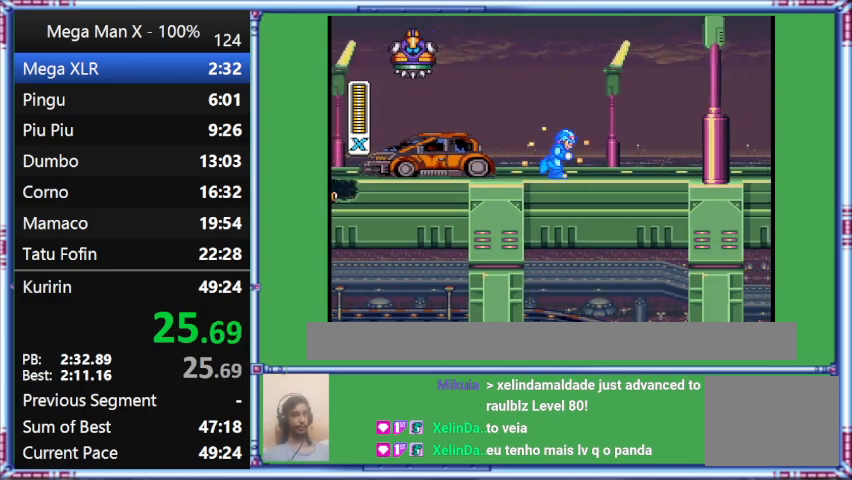
{"buttons": ["Y", "DPAD_RIGHT"], "events": []}
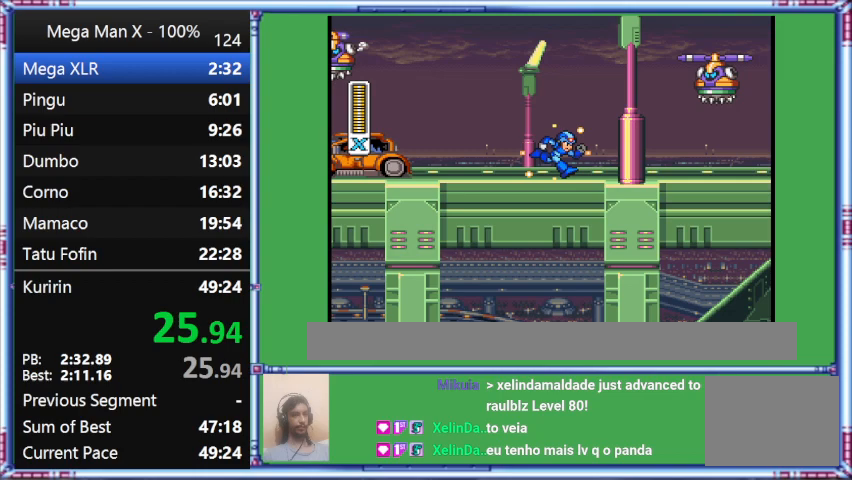
{"buttons": ["Y", "DPAD_RIGHT"], "events": []}
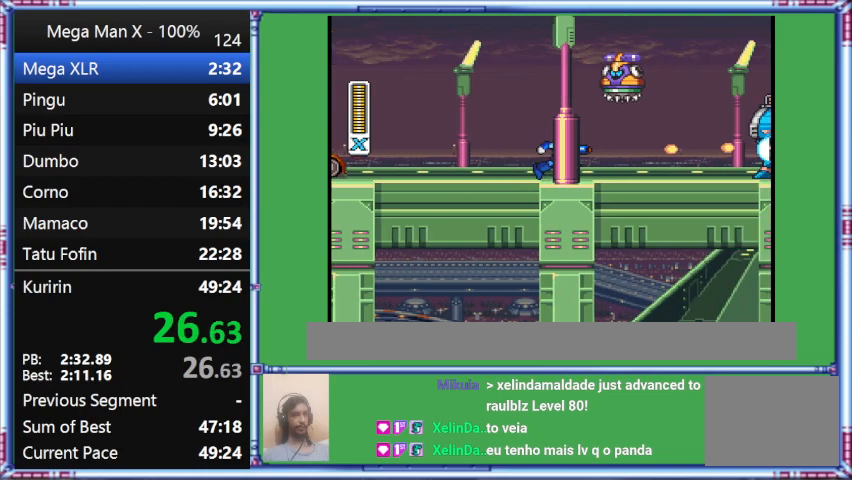
{"buttons": ["DPAD_RIGHT"], "events": [[300, "Y", "up"]]}
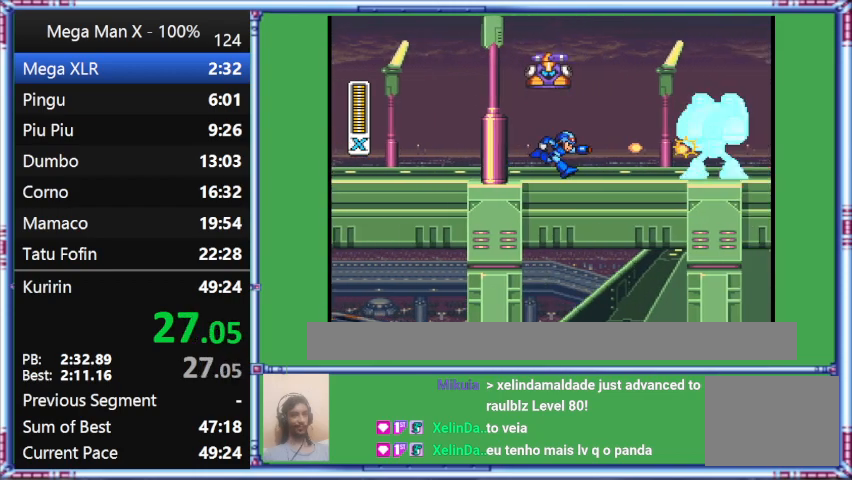
{"buttons": ["Y", "DPAD_RIGHT"], "events": [[200, "Y", "down"]]}
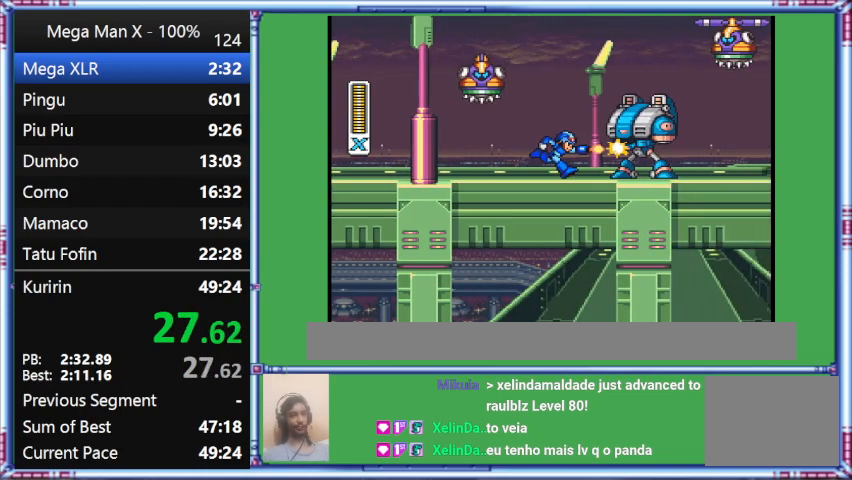
{"buttons": ["DPAD_RIGHT"], "events": [[133, "Y", "up"]]}